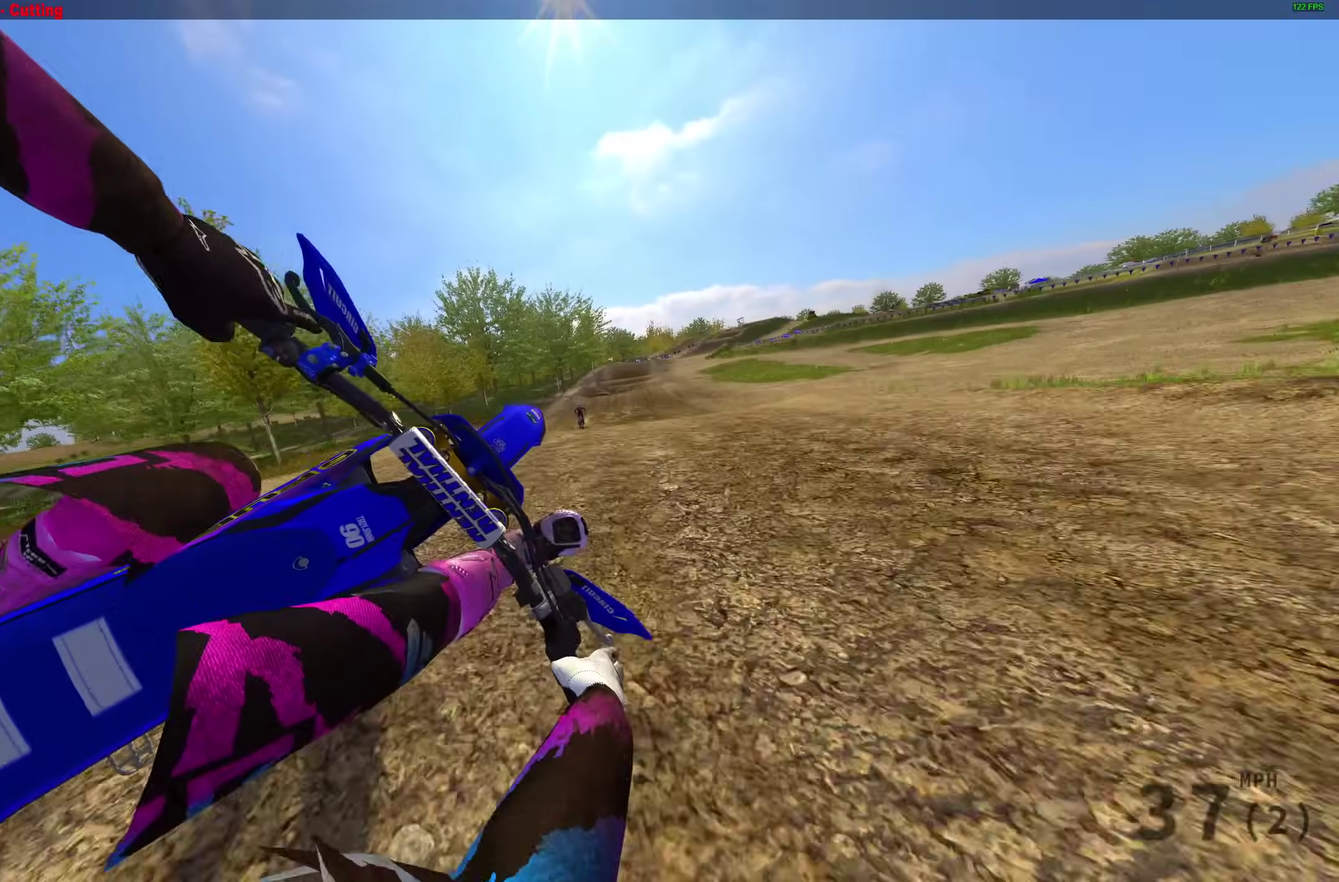
Gameplay with a controller (PlayStation layout); each line is a JSON object with the inputs held at the frame after it (dt_ms = milliseconds from this image to that frame). "events" lists button and stick changes between this image and that frame as [ms after this image, input, new state], when the widget could be followed in between.
{"dt_ms": 500, "buttons": [], "left_stick": "up-left", "right_stick": "down-right", "events": [[50, "CROSS", "up"], [133, "left_stick", "up-left"], [183, "left_stick", "left"], [317, "left_stick", "up-left"], [317, "right_stick", "right"], [400, "right_stick", "down-right"]]}
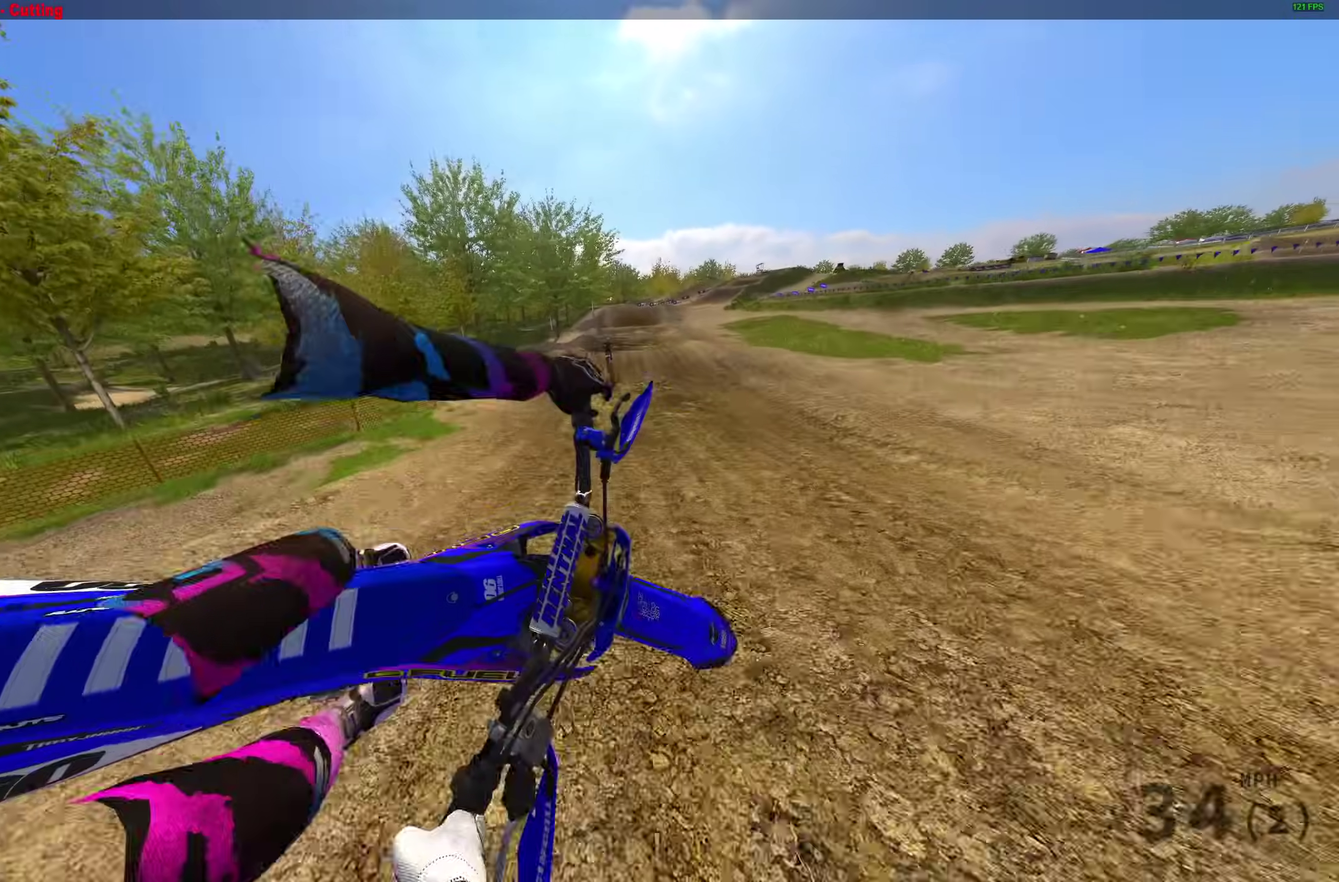
{"dt_ms": 400, "buttons": ["R2"], "left_stick": "up-left", "right_stick": "center", "events": [[183, "R2", "down"], [200, "L1", "down"], [300, "right_stick", "center"], [333, "L1", "up"]]}
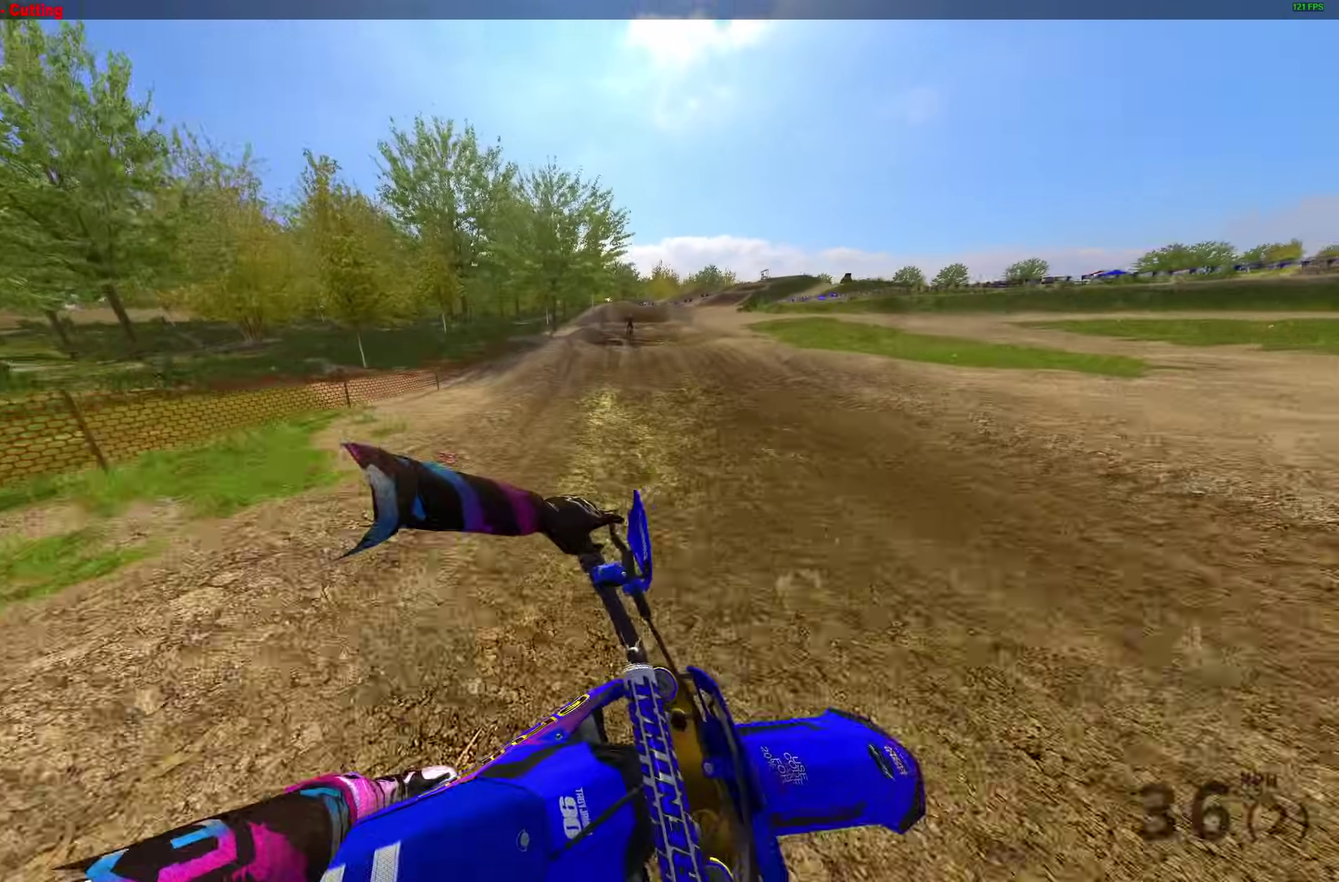
{"dt_ms": 600, "buttons": ["R2"], "left_stick": "center", "right_stick": "center", "events": [[50, "left_stick", "center"], [233, "right_stick", "up-left"], [550, "right_stick", "center"]]}
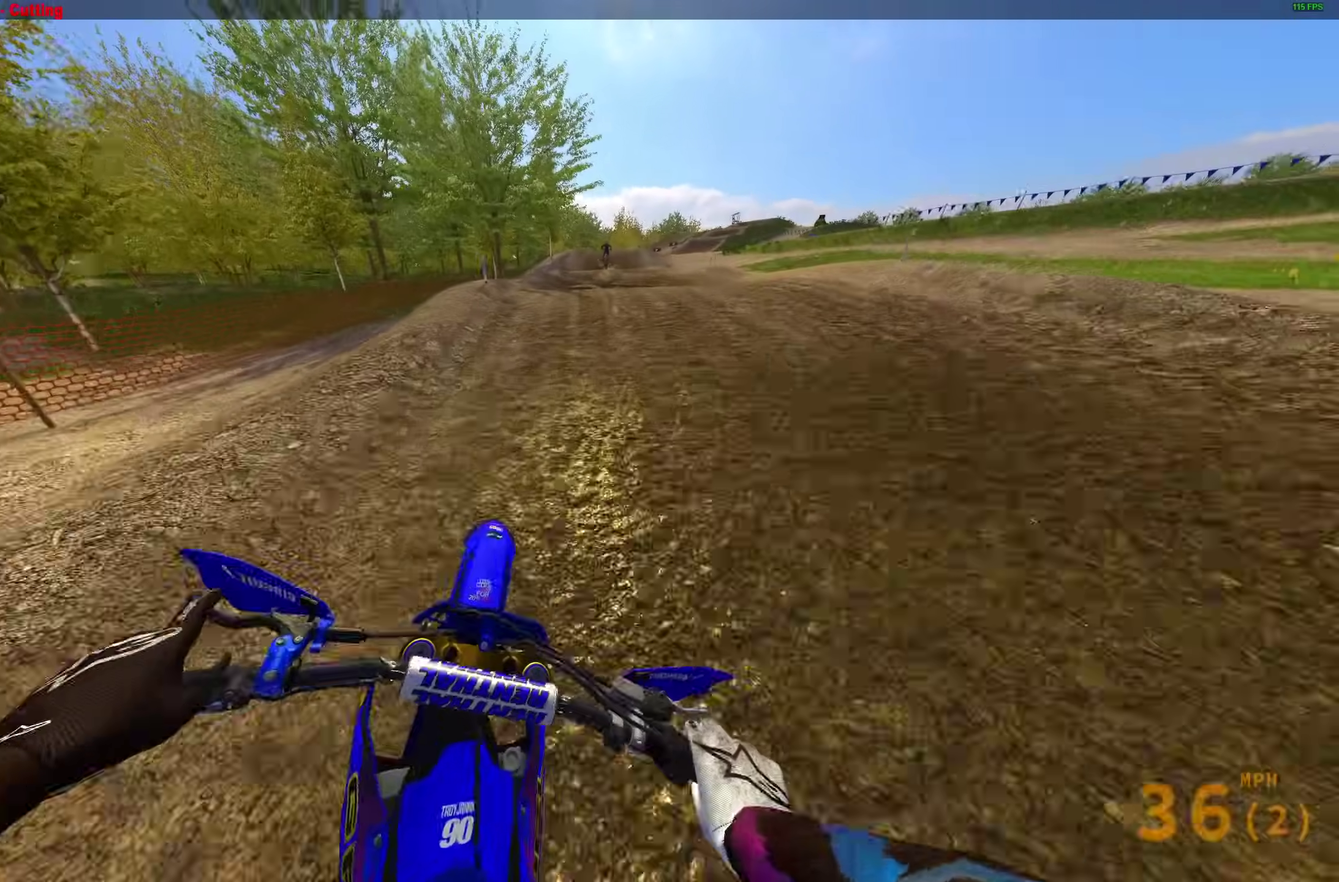
{"dt_ms": 400, "buttons": ["R2"], "left_stick": "center", "right_stick": "center", "events": [[117, "L1", "down"], [167, "L1", "up"]]}
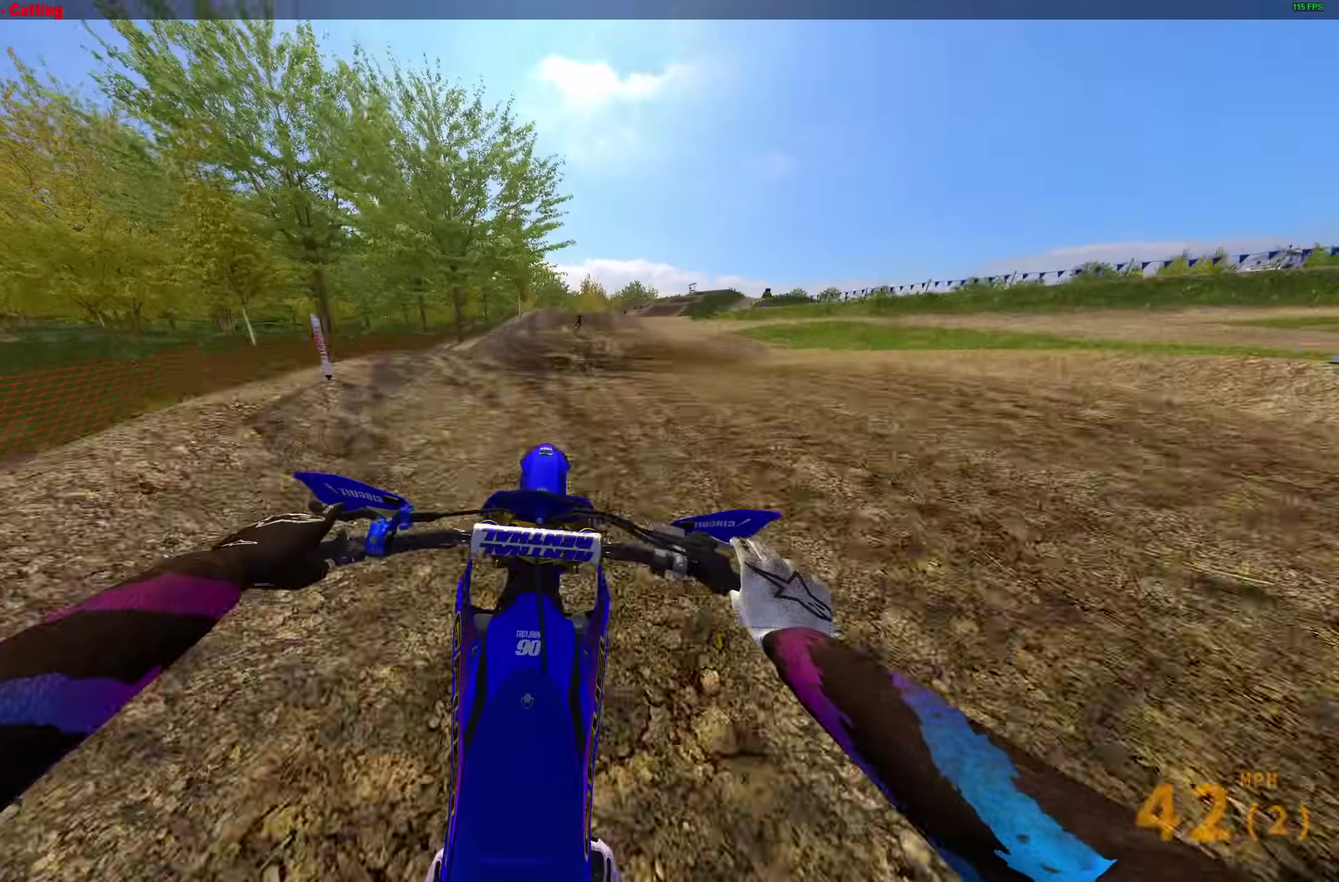
{"dt_ms": 600, "buttons": ["R2"], "left_stick": "right", "right_stick": "up-left"}
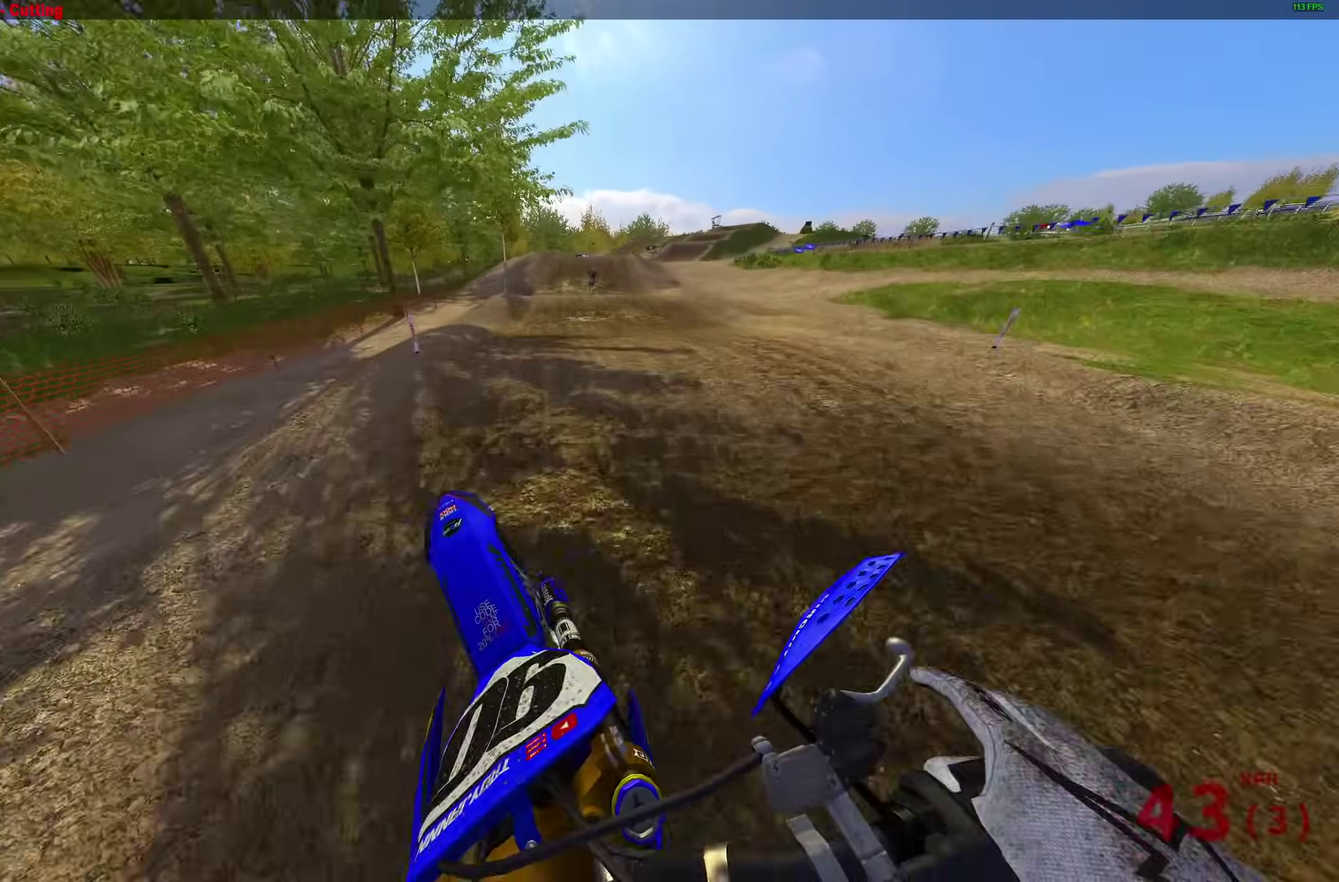
{"dt_ms": 300, "buttons": ["R2"], "left_stick": "up-right", "right_stick": "down", "events": [[67, "right_stick", "center"], [117, "left_stick", "up-right"], [133, "right_stick", "down-left"], [200, "right_stick", "down"]]}
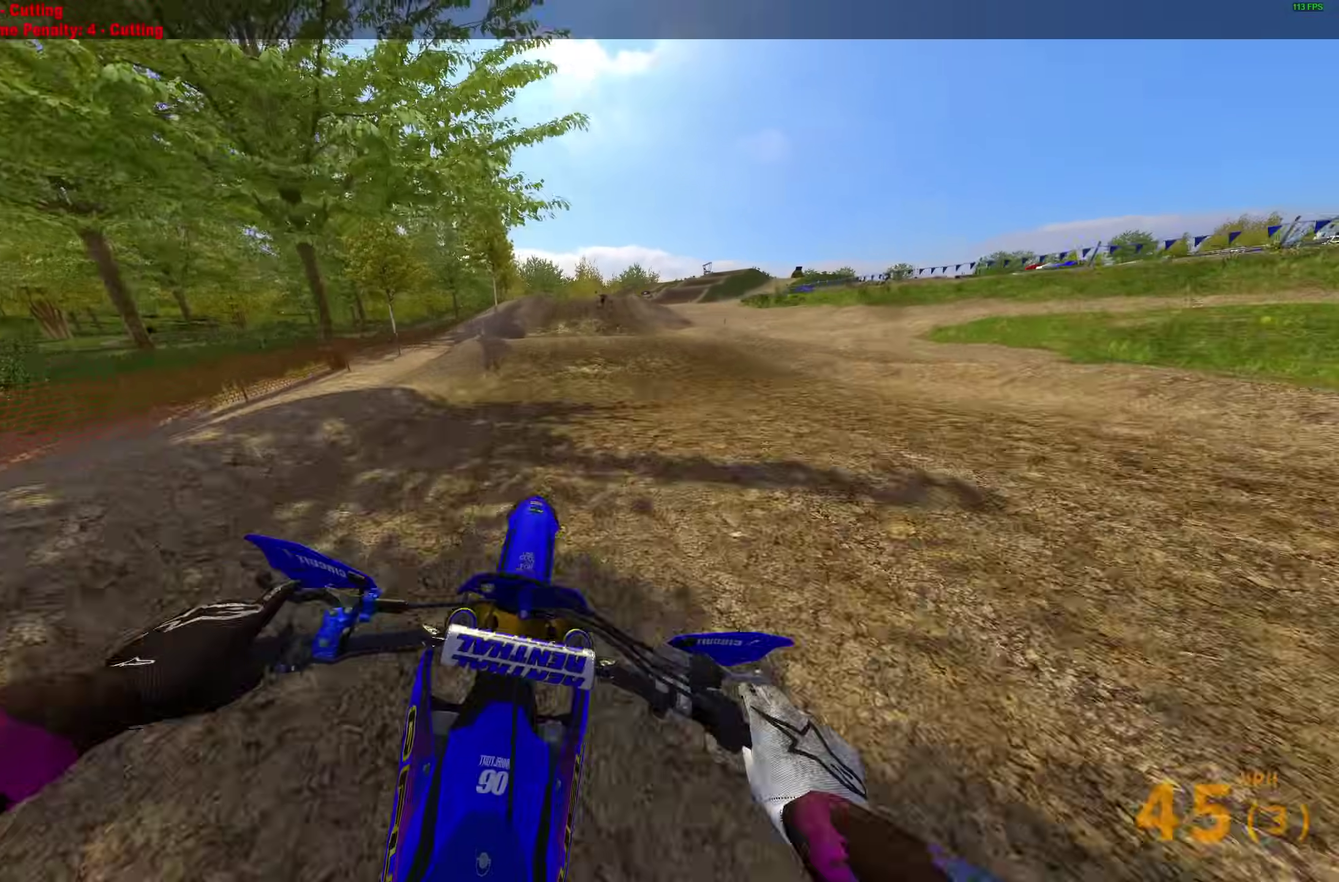
{"dt_ms": 700, "buttons": ["R2"], "left_stick": "center", "right_stick": "down", "events": [[33, "left_stick", "center"], [83, "right_stick", "center"], [183, "right_stick", "up"], [433, "right_stick", "center"], [550, "right_stick", "down"]]}
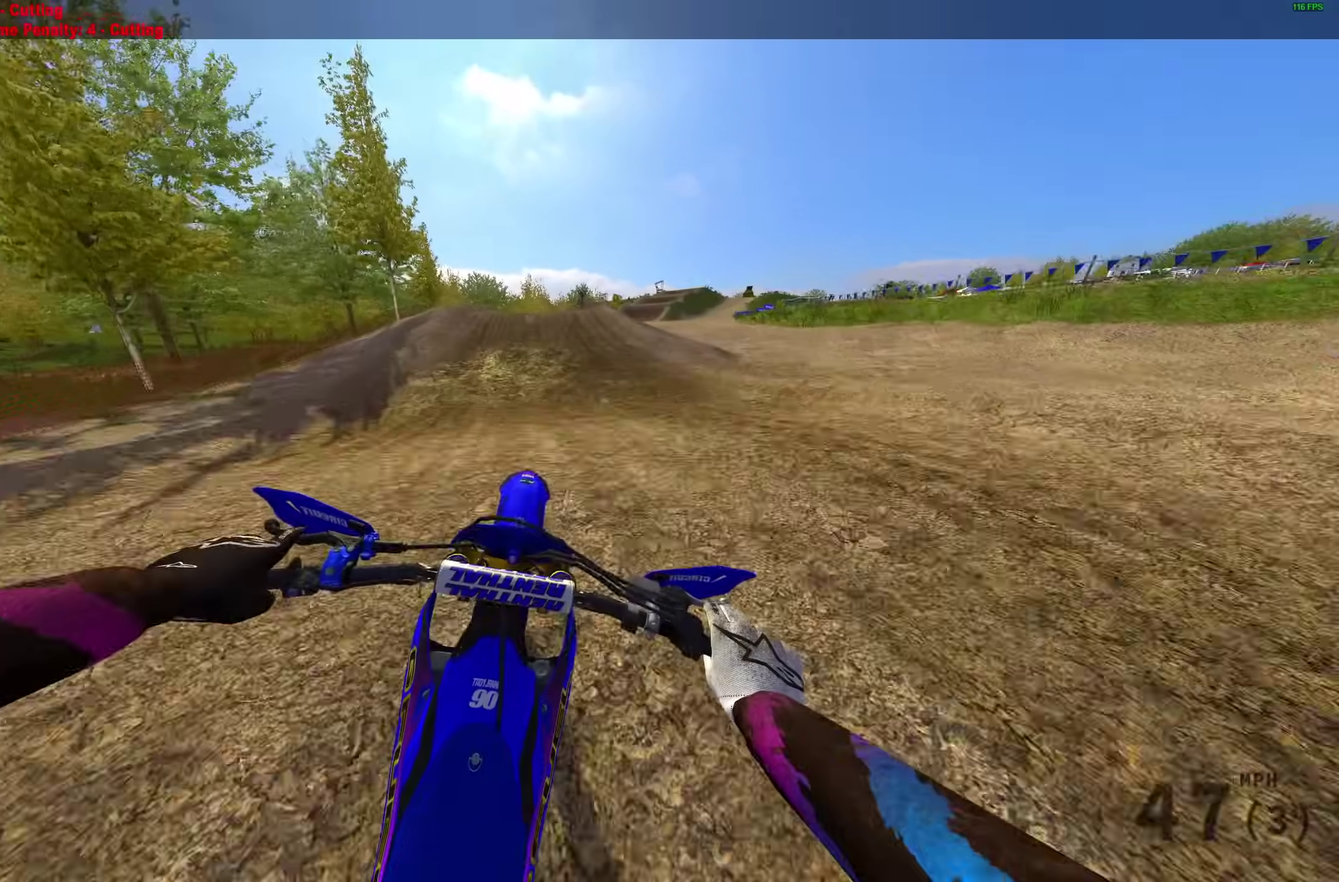
{"dt_ms": 300, "buttons": ["R2"], "left_stick": "up-right", "right_stick": "up", "events": [[67, "right_stick", "center"], [150, "right_stick", "up"], [167, "left_stick", "up-right"]]}
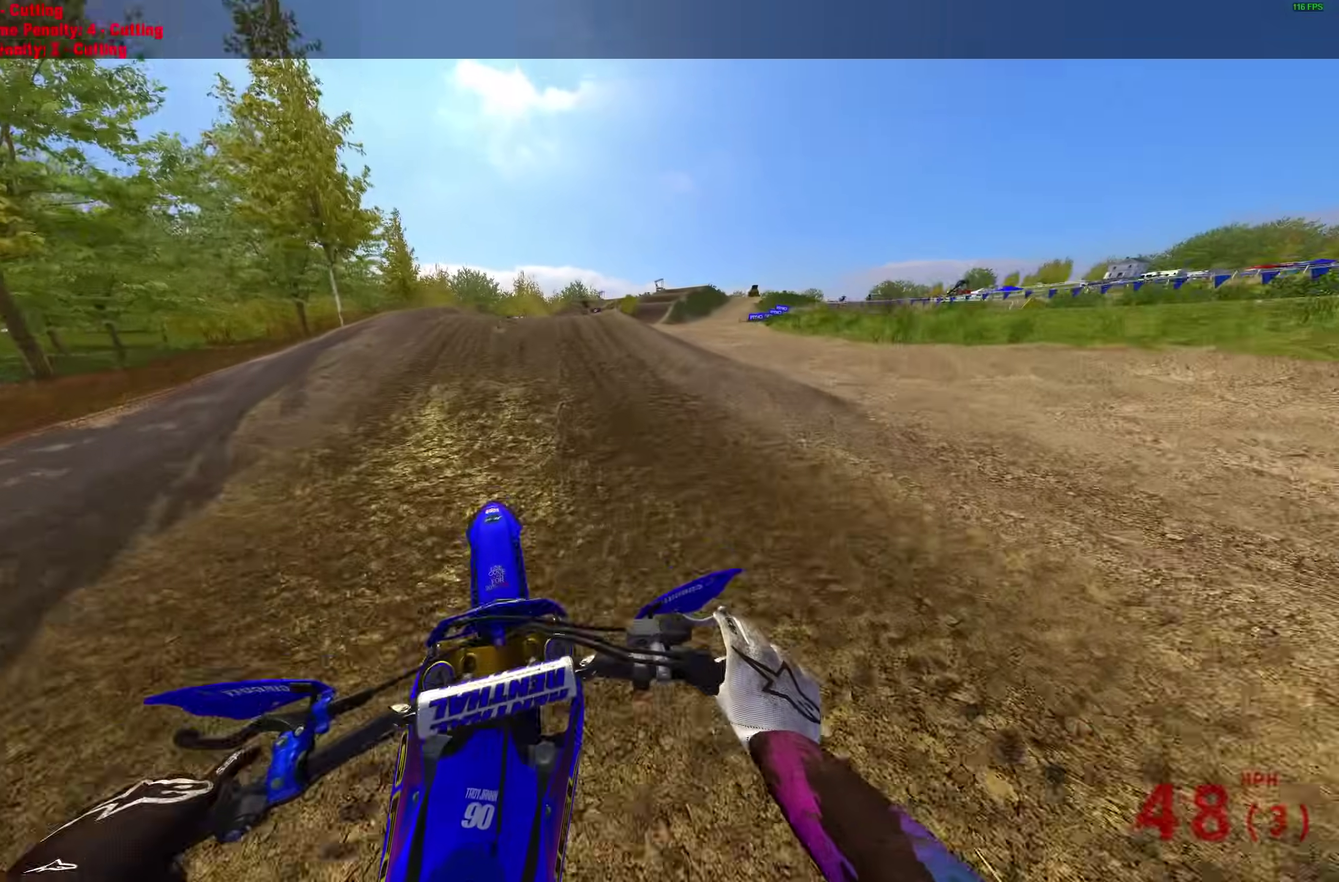
{"dt_ms": 900, "buttons": ["R2"], "left_stick": "left", "right_stick": "center"}
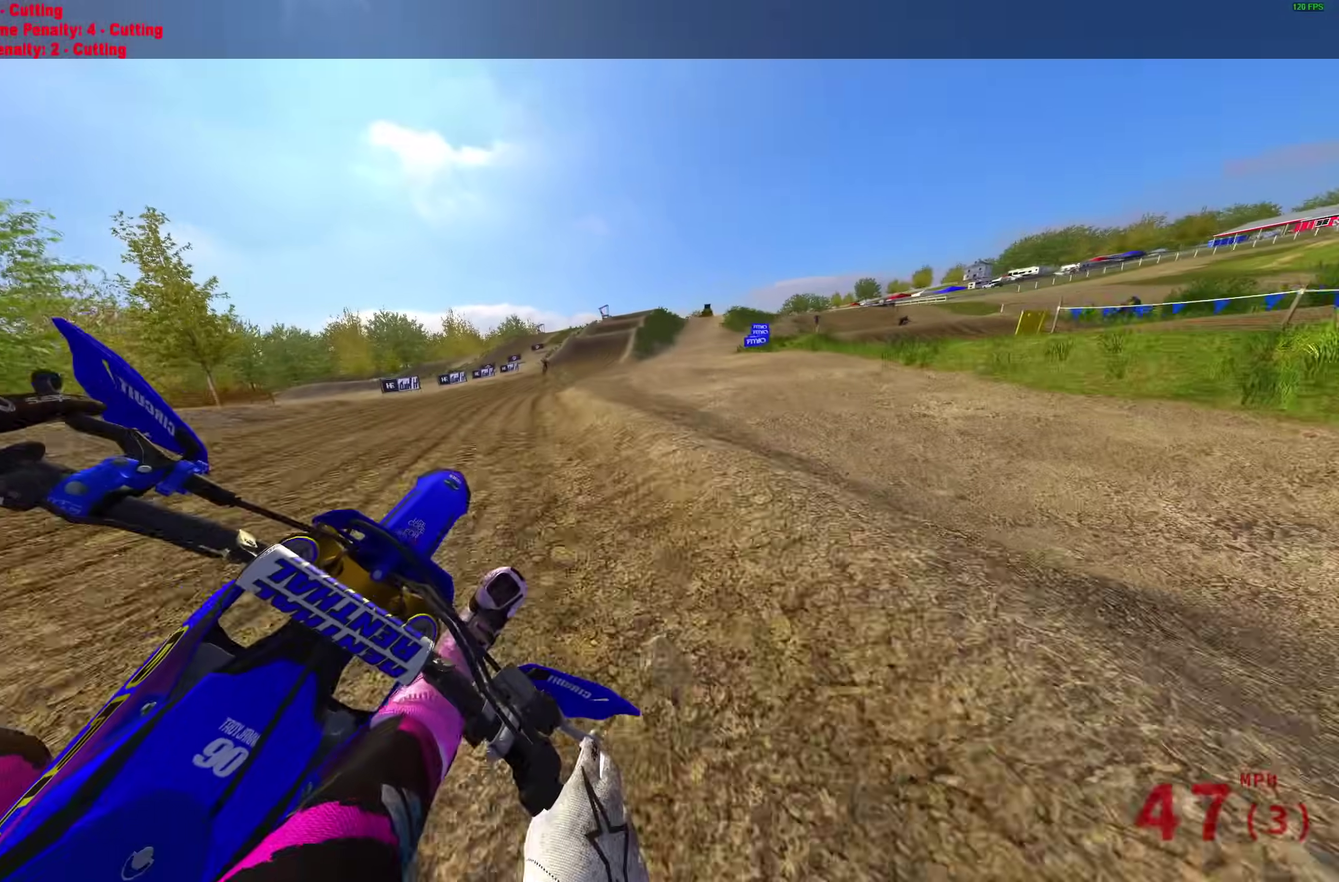
{"dt_ms": 300, "buttons": [], "left_stick": "up-left", "right_stick": "center"}
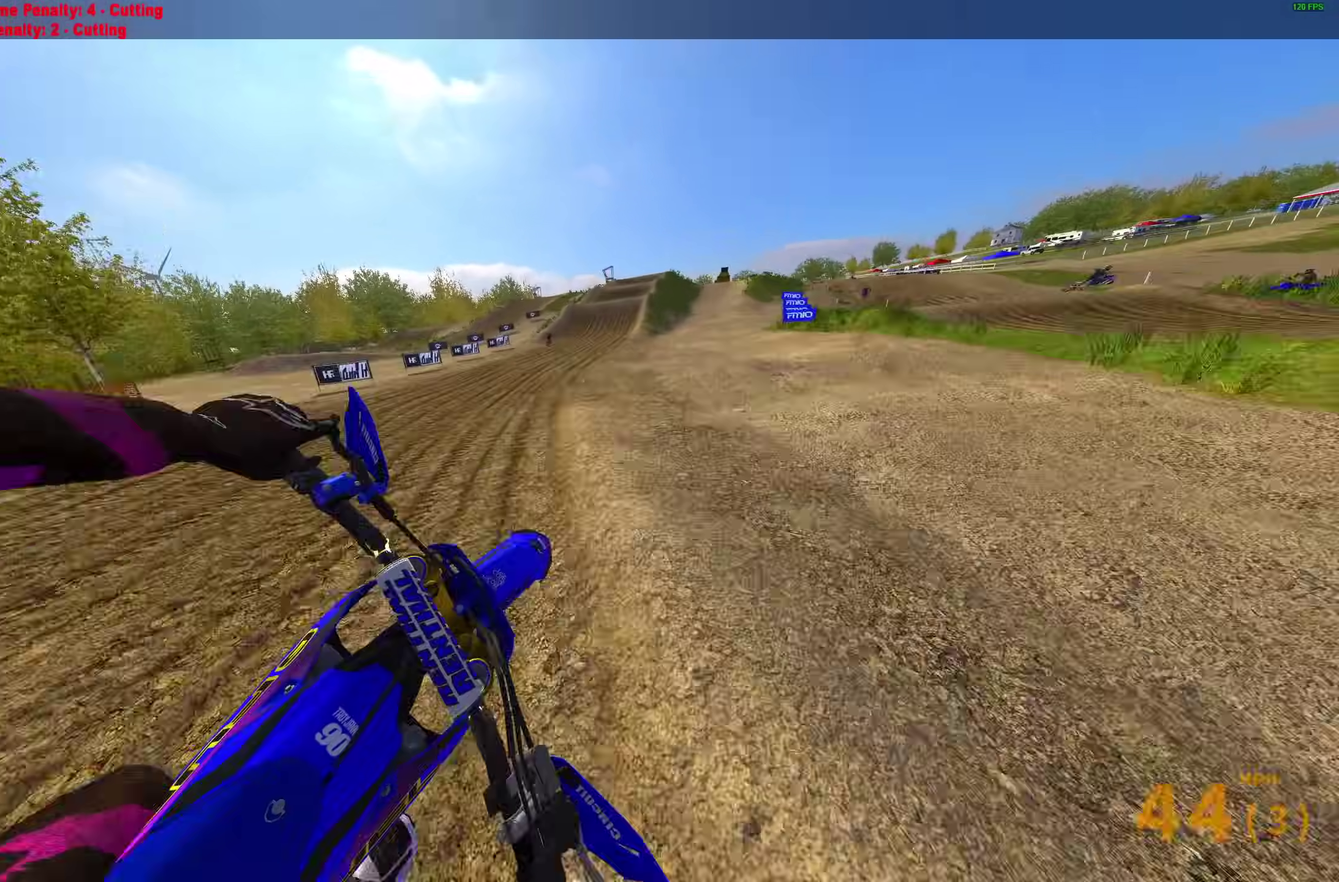
{"dt_ms": 700, "buttons": ["R2"], "left_stick": "up-right", "right_stick": "left", "events": [[17, "R2", "down"], [33, "right_stick", "up"], [83, "left_stick", "center"], [300, "left_stick", "up-right"], [533, "right_stick", "center"], [633, "right_stick", "left"]]}
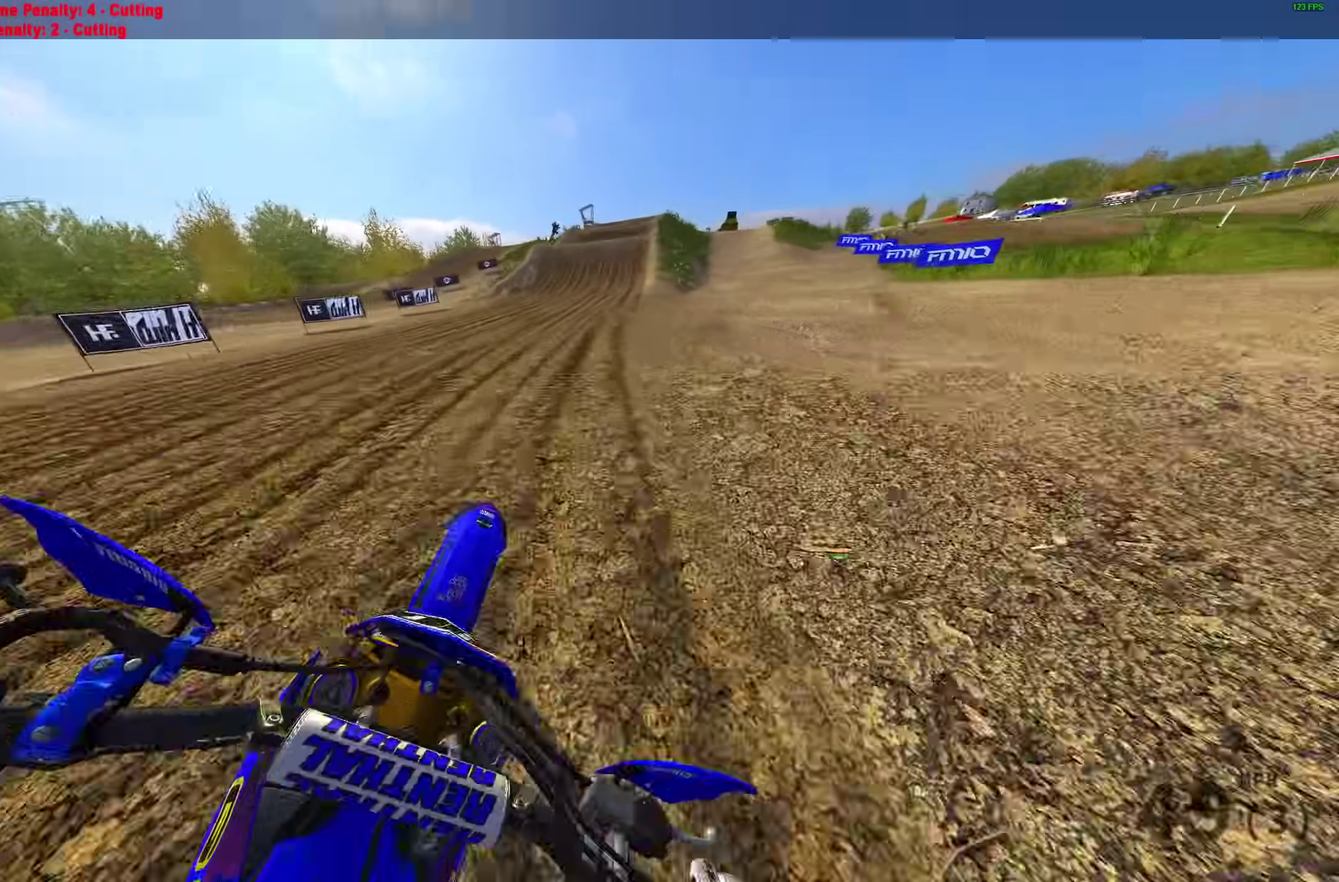
{"dt_ms": 300, "buttons": ["R2"], "left_stick": "right", "right_stick": "left", "events": [[300, "left_stick", "right"]]}
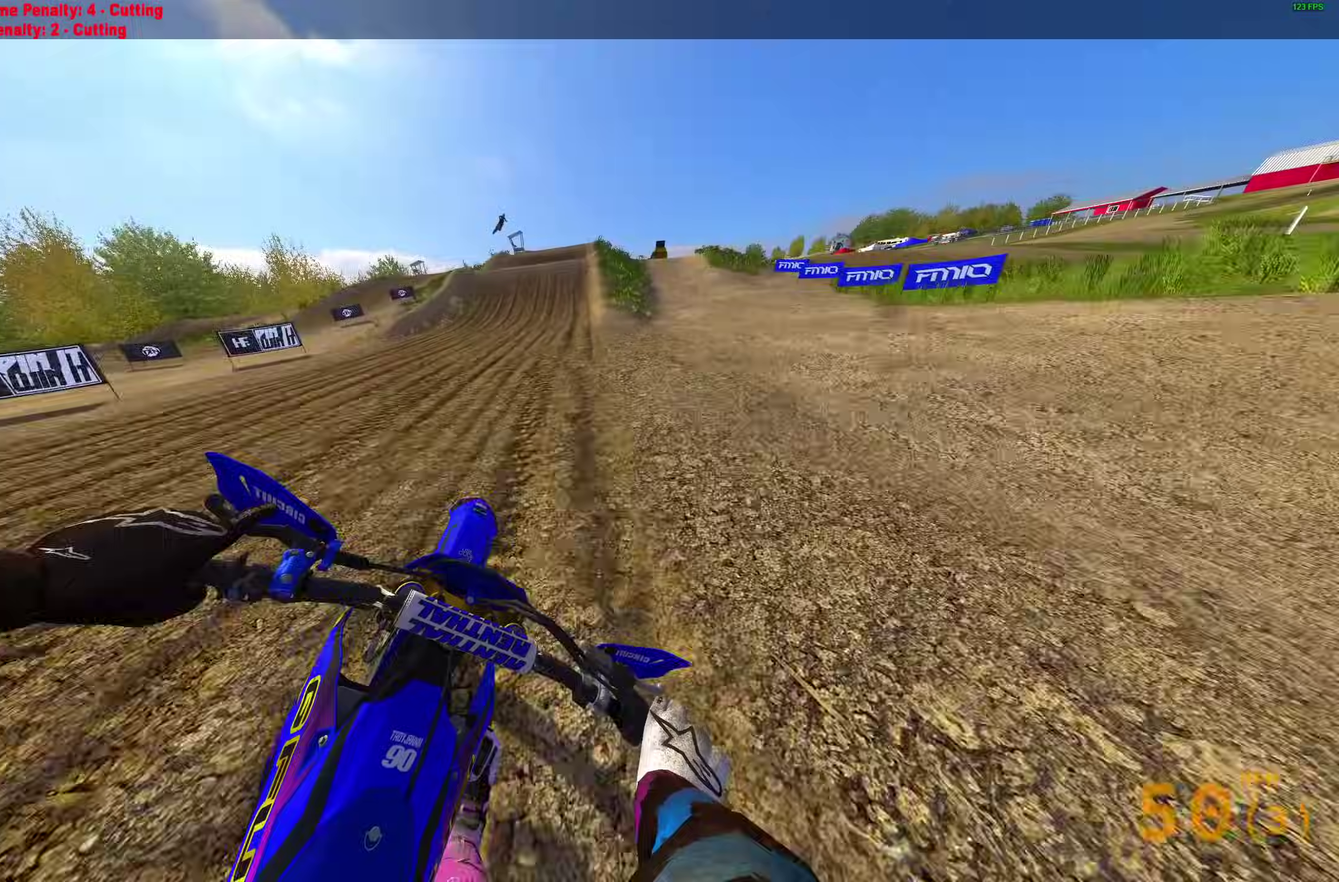
{"dt_ms": 600, "buttons": ["R2"], "left_stick": "center", "right_stick": "left", "events": [[400, "left_stick", "center"]]}
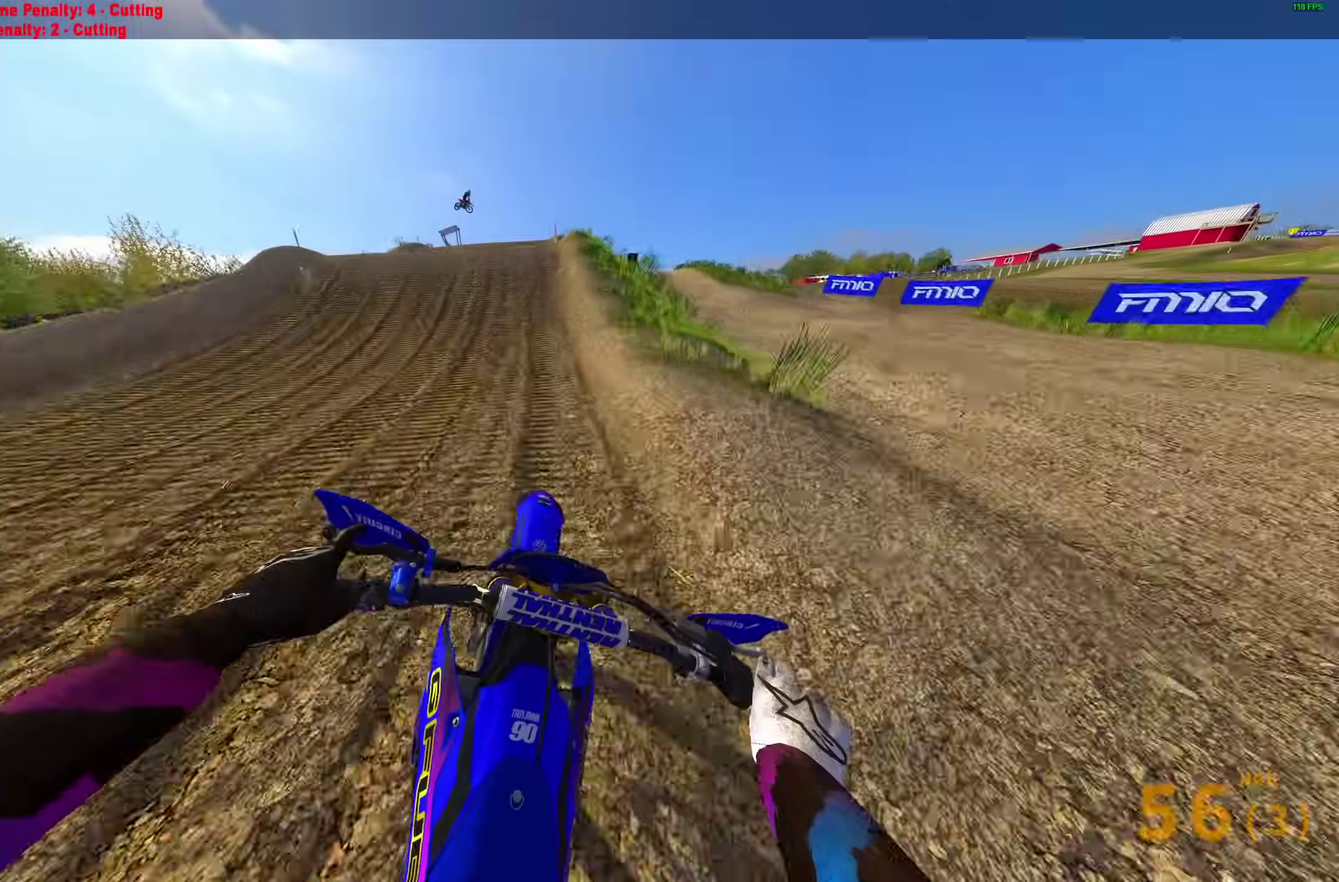
{"dt_ms": 400, "buttons": ["R2"], "left_stick": "up-left", "right_stick": "center", "events": [[267, "left_stick", "up-left"], [317, "left_stick", "left"], [367, "right_stick", "center"], [400, "left_stick", "up-left"]]}
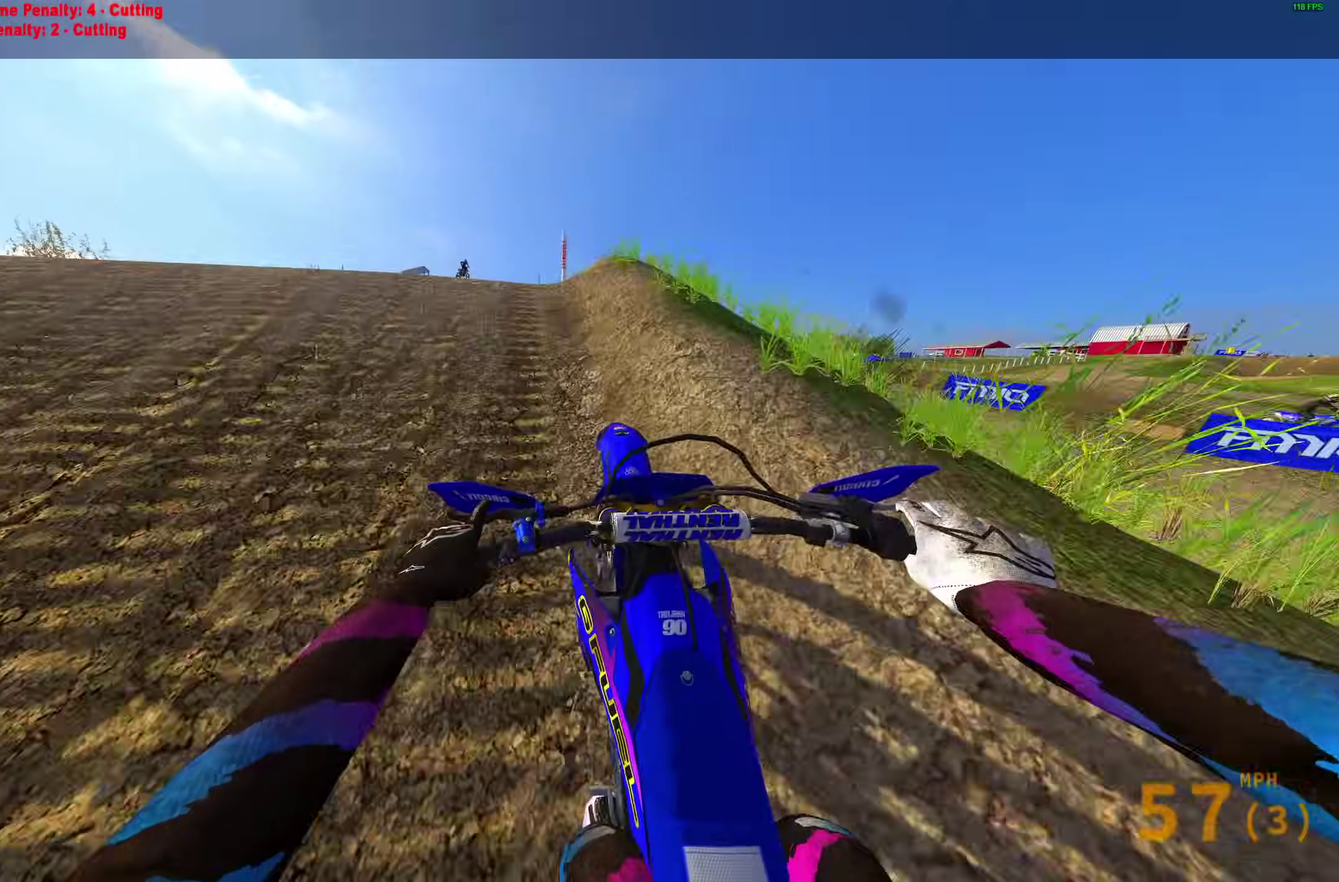
{"dt_ms": 600, "buttons": [], "left_stick": "right", "right_stick": "center", "events": [[67, "CROSS", "down"], [167, "CROSS", "up"], [167, "R2", "up"], [233, "left_stick", "center"], [333, "left_stick", "right"], [417, "CROSS", "down"], [500, "CROSS", "up"]]}
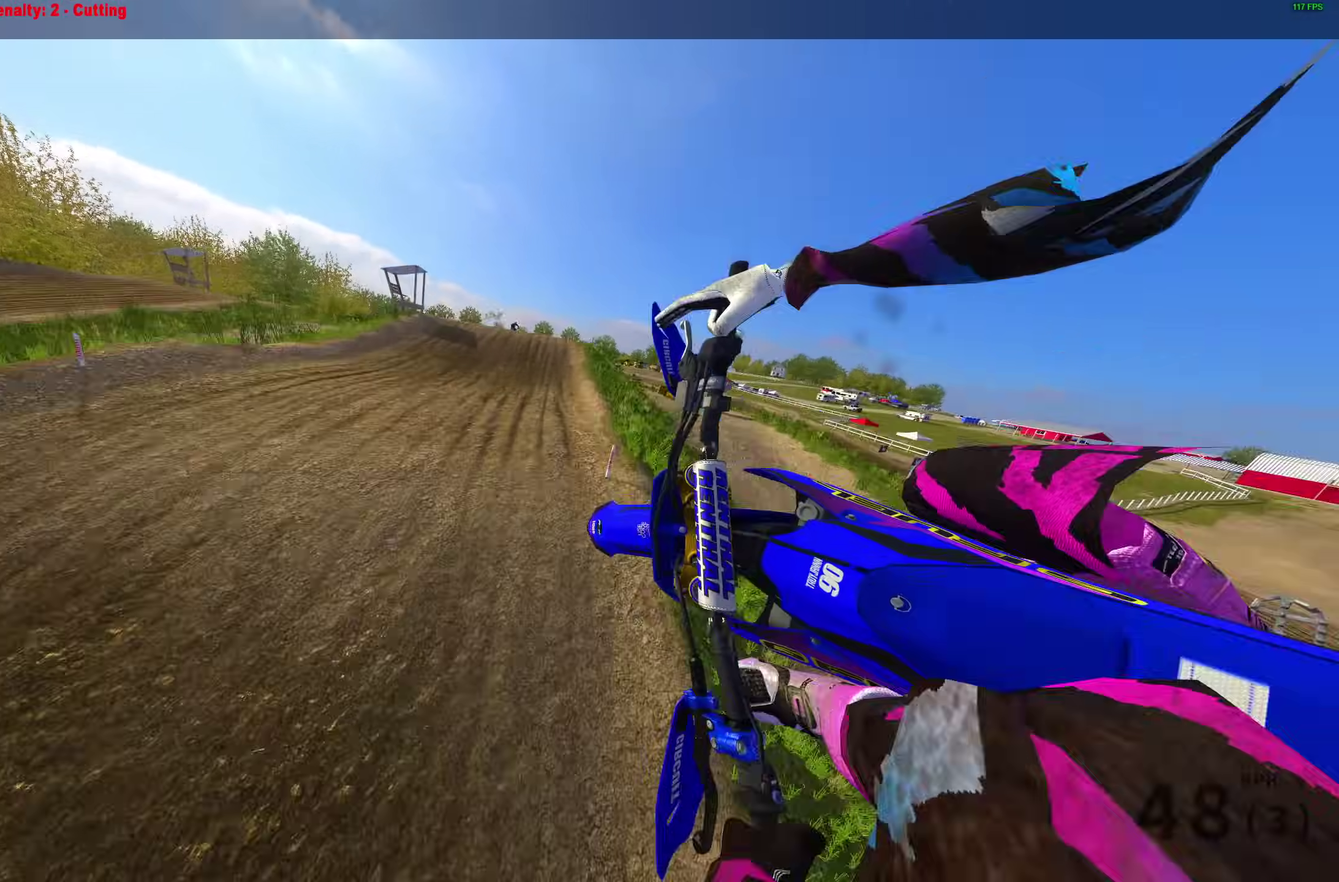
{"dt_ms": 400, "buttons": [], "left_stick": "right", "right_stick": "up-right"}
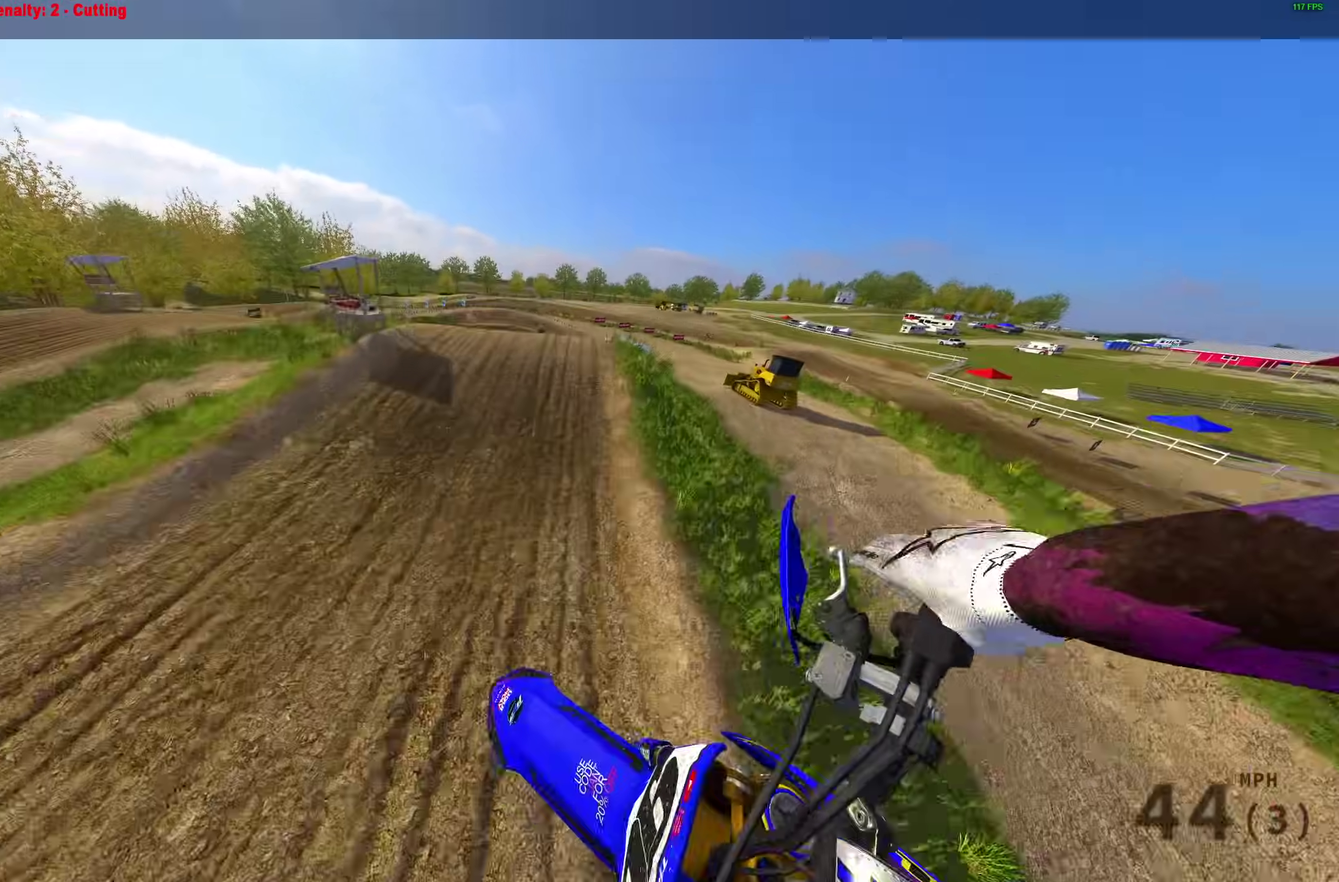
{"dt_ms": 500, "buttons": [], "left_stick": "right", "right_stick": "up"}
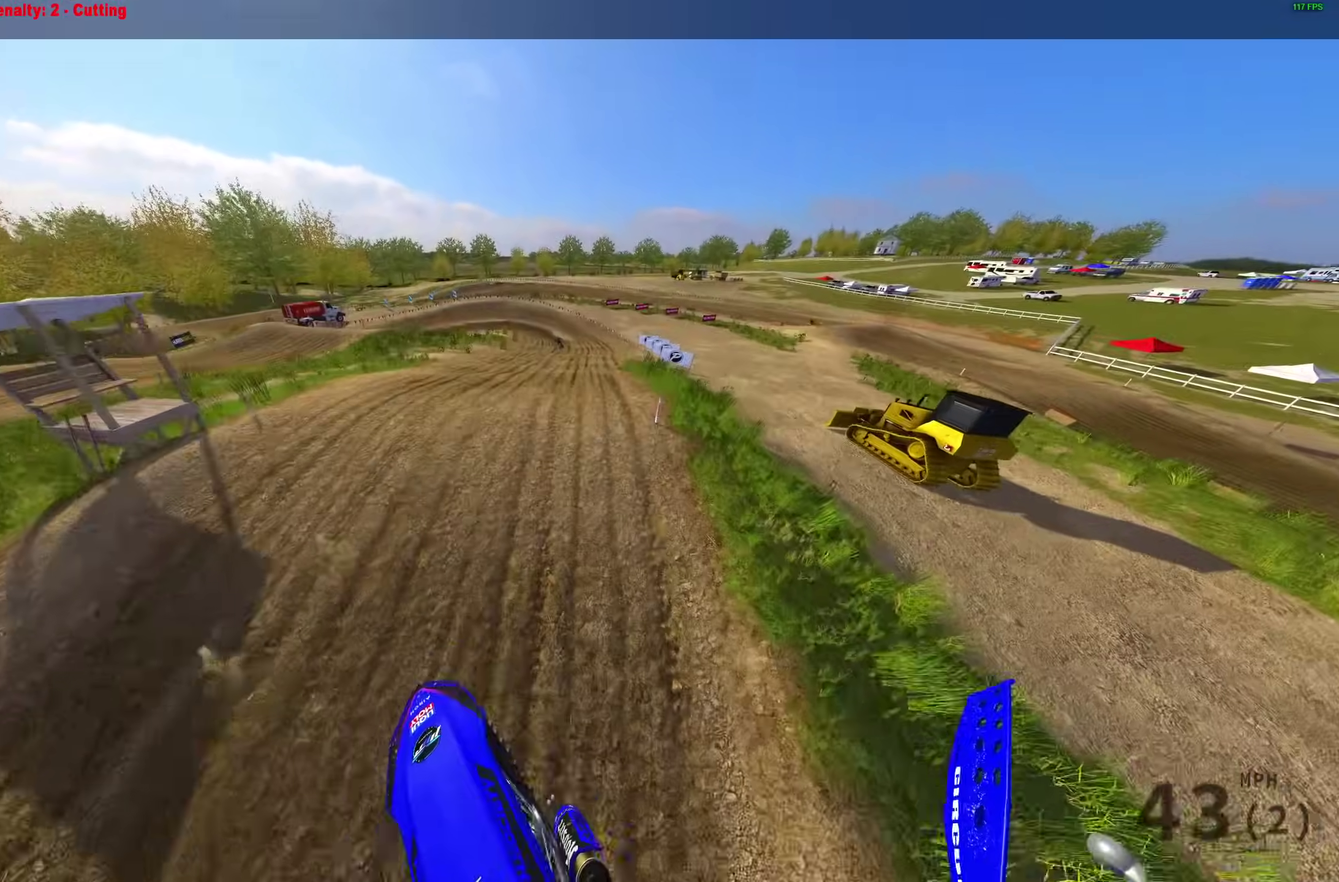
{"dt_ms": 500, "buttons": ["R2"], "left_stick": "right", "right_stick": "up", "events": [[133, "R2", "down"]]}
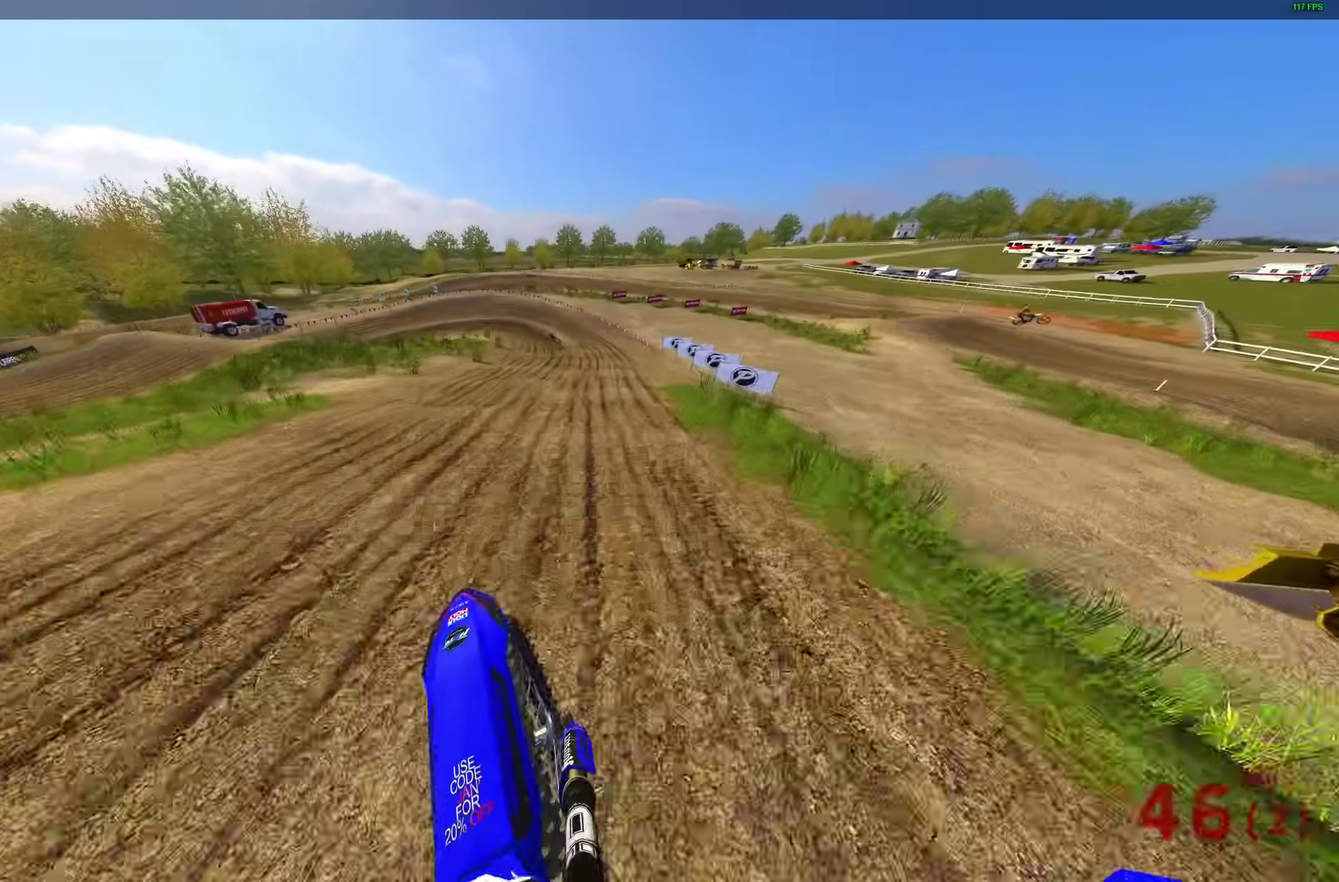
{"dt_ms": 500, "buttons": ["R2"], "left_stick": "center", "right_stick": "center", "events": [[217, "left_stick", "center"], [333, "right_stick", "center"]]}
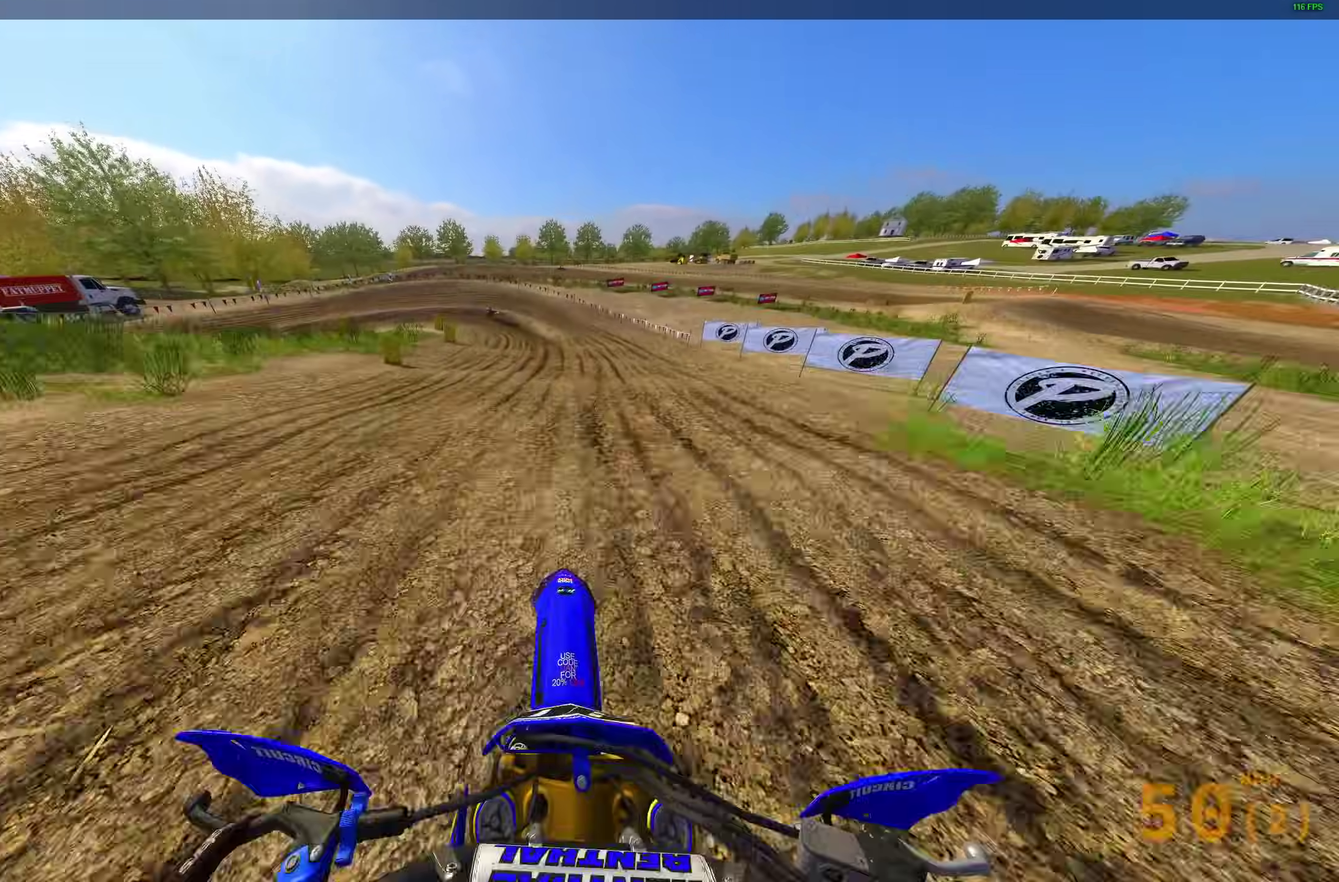
{"dt_ms": 500, "buttons": ["L2", "R2"], "left_stick": "up-left", "right_stick": "down"}
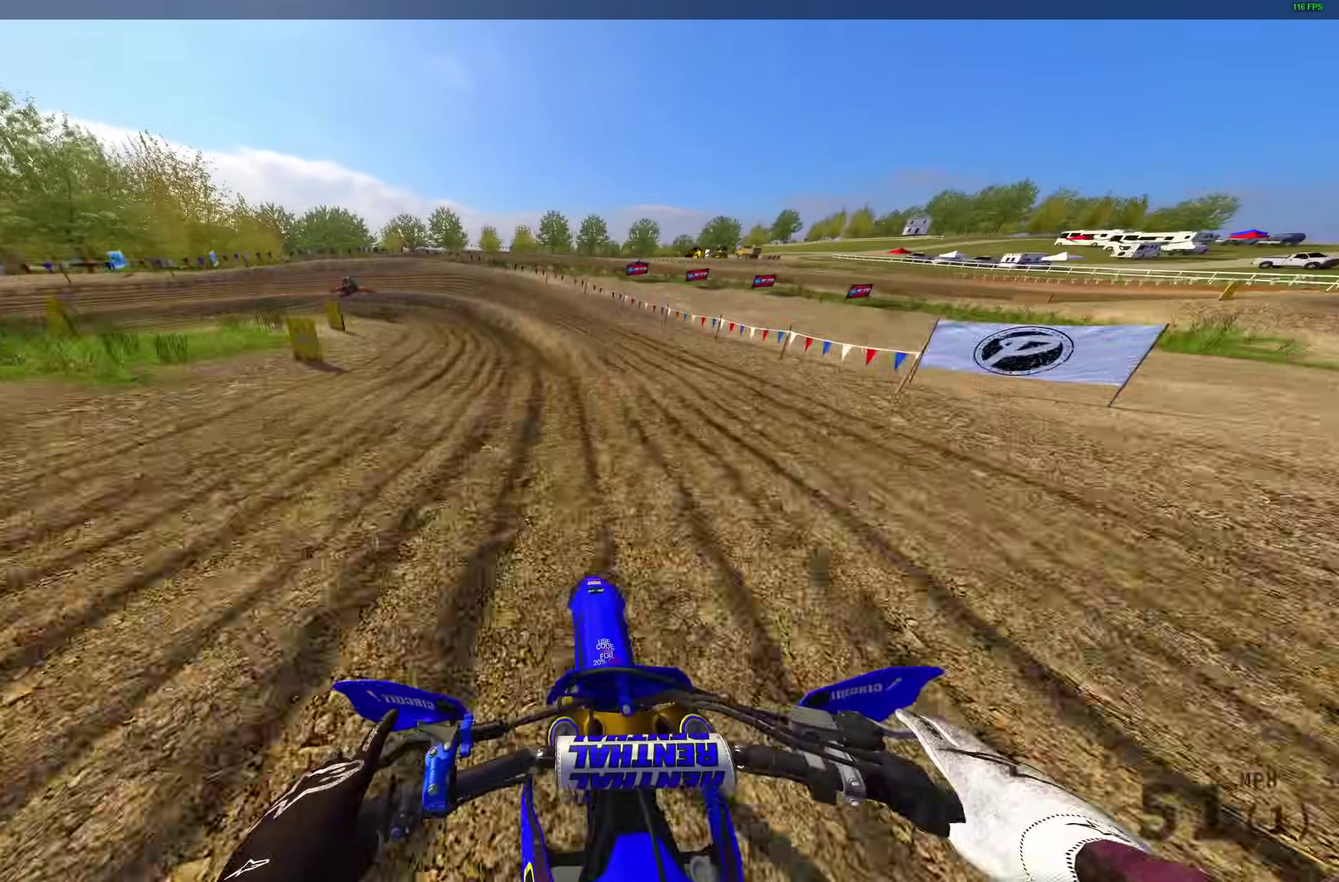
{"dt_ms": 400, "buttons": ["L2"], "left_stick": "up-left", "right_stick": "down"}
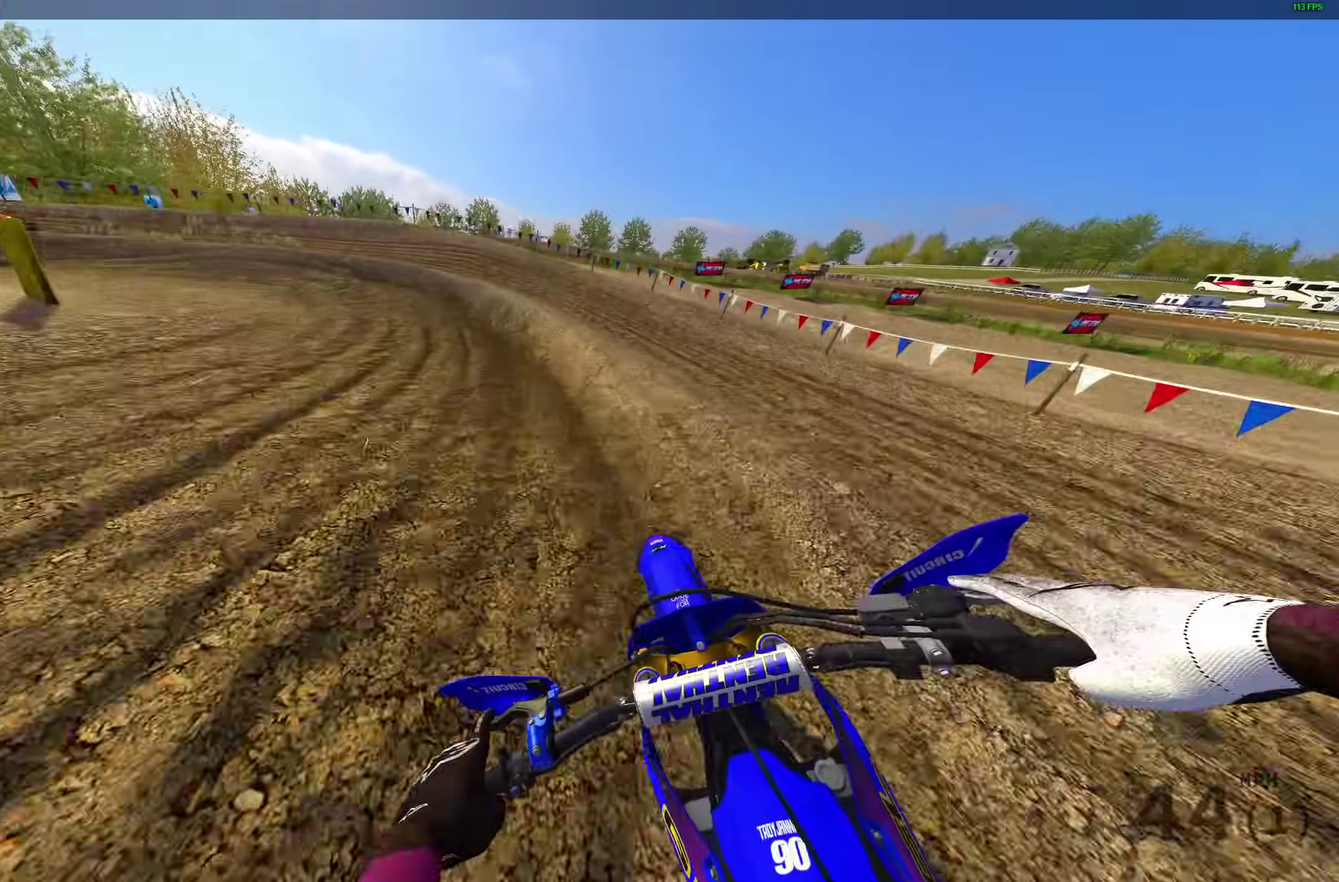
{"dt_ms": 600, "buttons": ["L2", "R2"], "left_stick": "left", "right_stick": "down-right", "events": [[250, "left_stick", "left"], [517, "right_stick", "down-right"], [583, "R2", "down"]]}
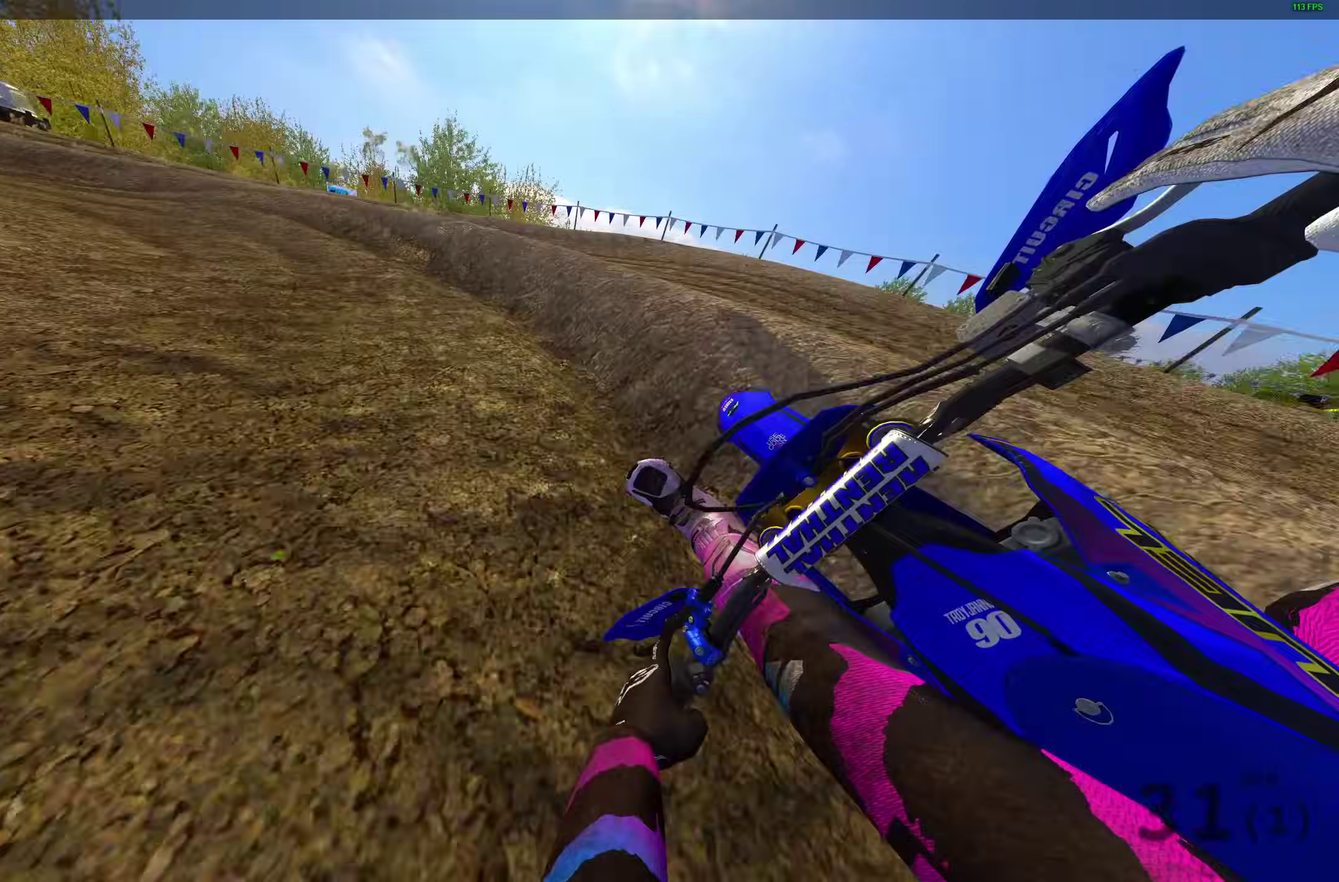
{"dt_ms": 400, "buttons": ["R2"], "left_stick": "left", "right_stick": "down", "events": [[33, "L2", "up"], [133, "R2", "up"], [183, "R2", "down"], [233, "right_stick", "down"]]}
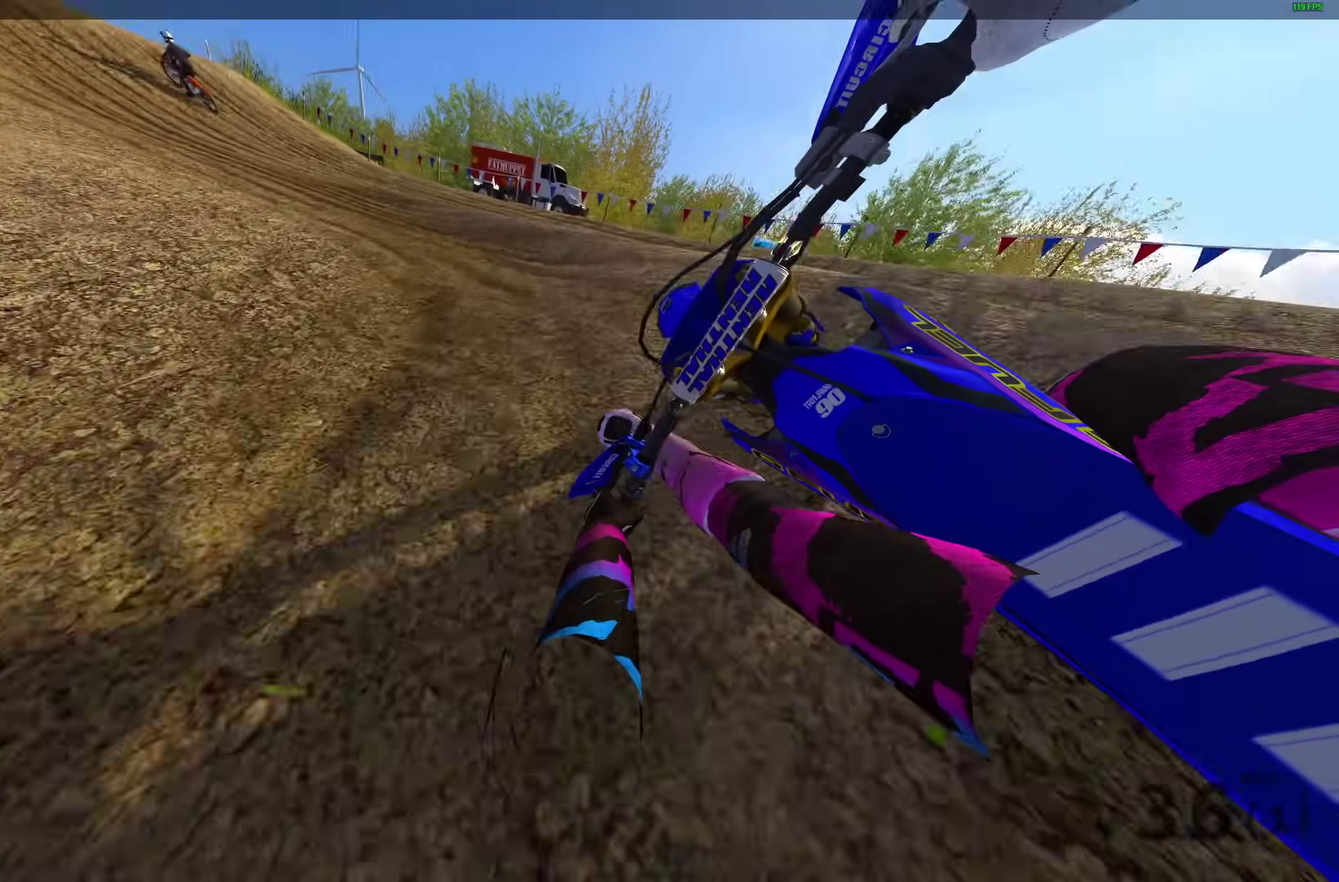
{"dt_ms": 600, "buttons": ["R2"], "left_stick": "up-left", "right_stick": "down", "events": [[233, "left_stick", "up-left"]]}
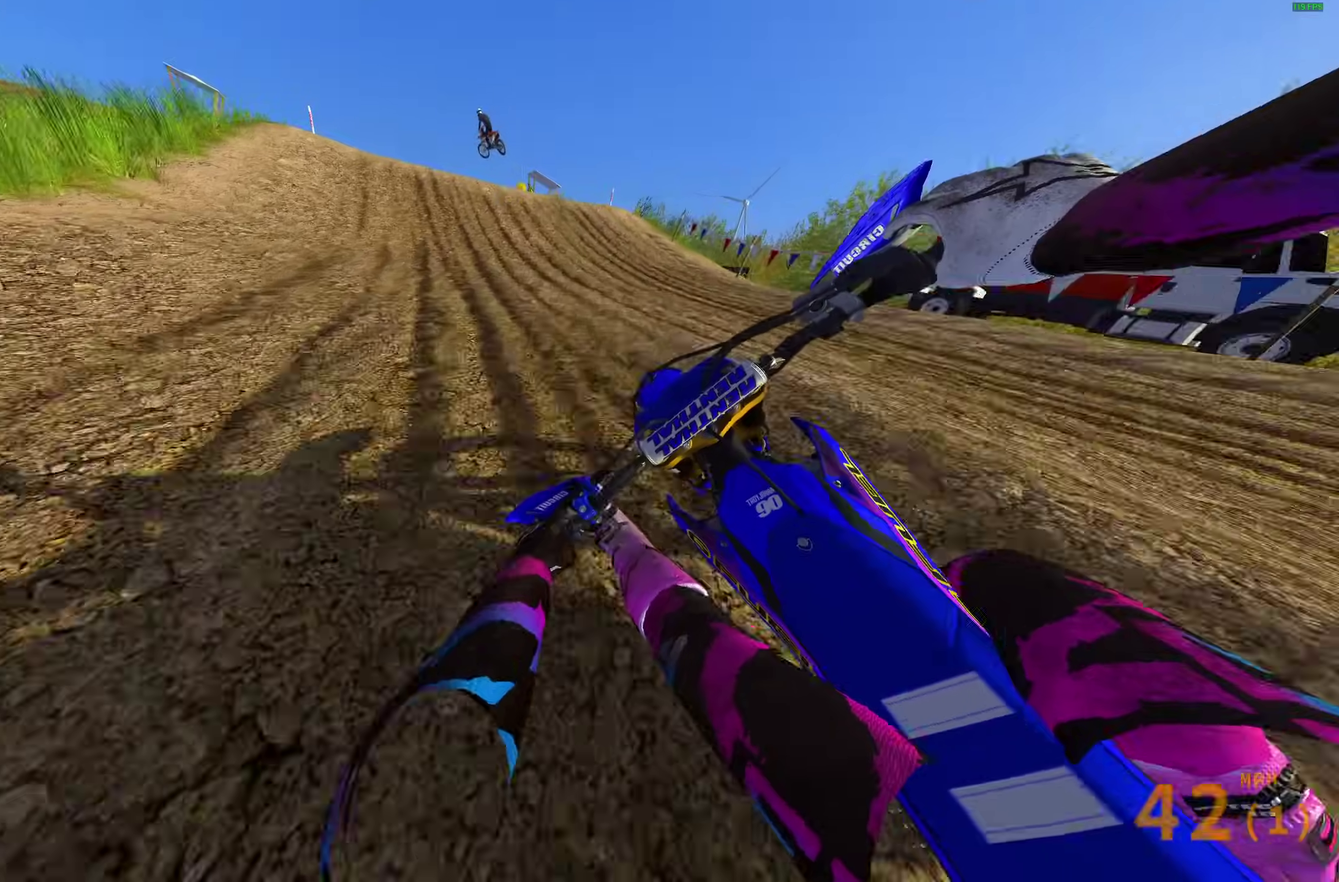
{"dt_ms": 300, "buttons": ["R2"], "left_stick": "up-left", "right_stick": "left", "events": [[33, "right_stick", "down-left"], [183, "right_stick", "left"]]}
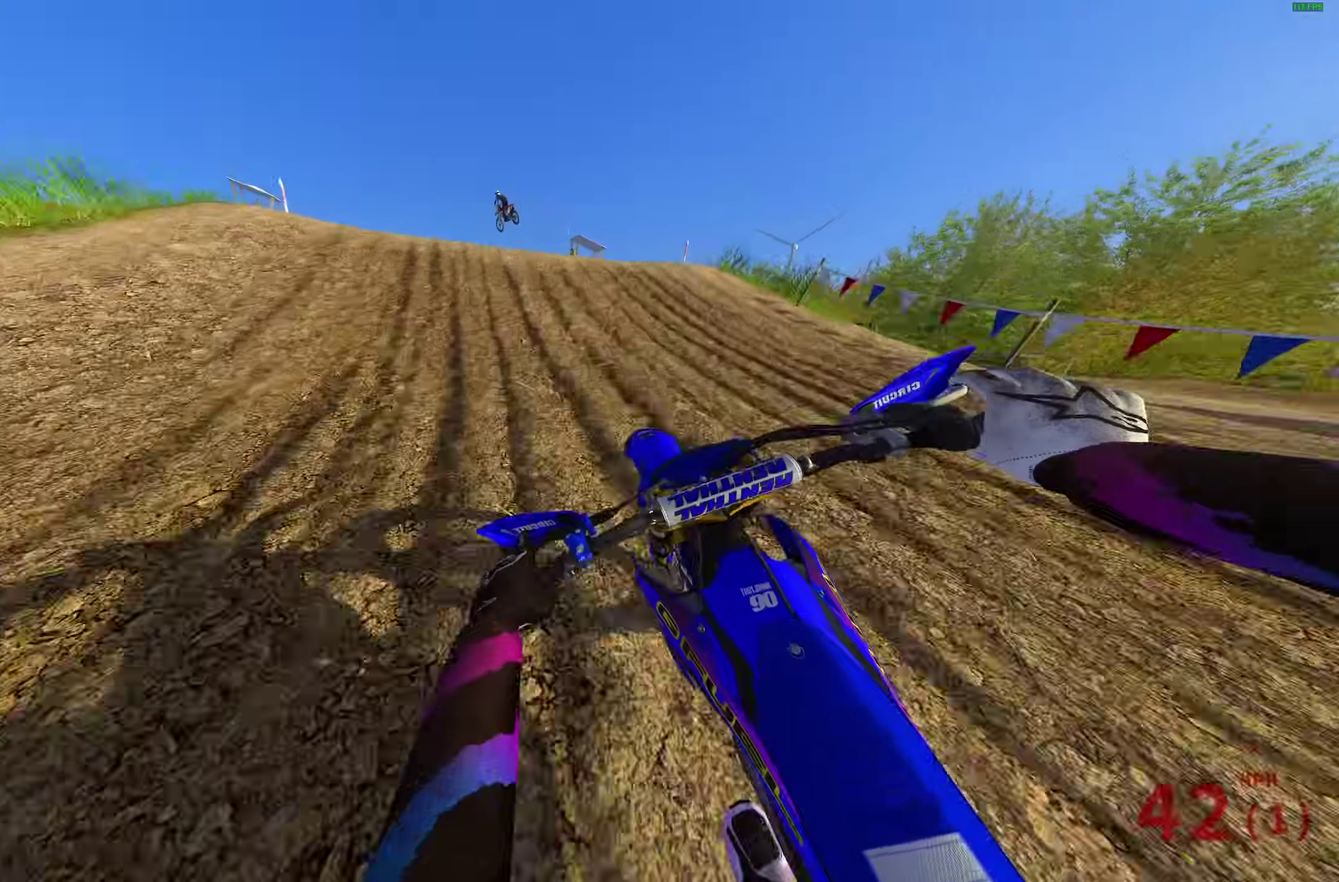
{"dt_ms": 700, "buttons": ["R2"], "left_stick": "center", "right_stick": "center", "events": [[217, "right_stick", "up-left"], [267, "left_stick", "left"], [350, "right_stick", "center"], [433, "CROSS", "down"], [500, "R2", "up"], [533, "CROSS", "up"], [550, "left_stick", "up-left"], [617, "left_stick", "center"], [683, "R2", "down"]]}